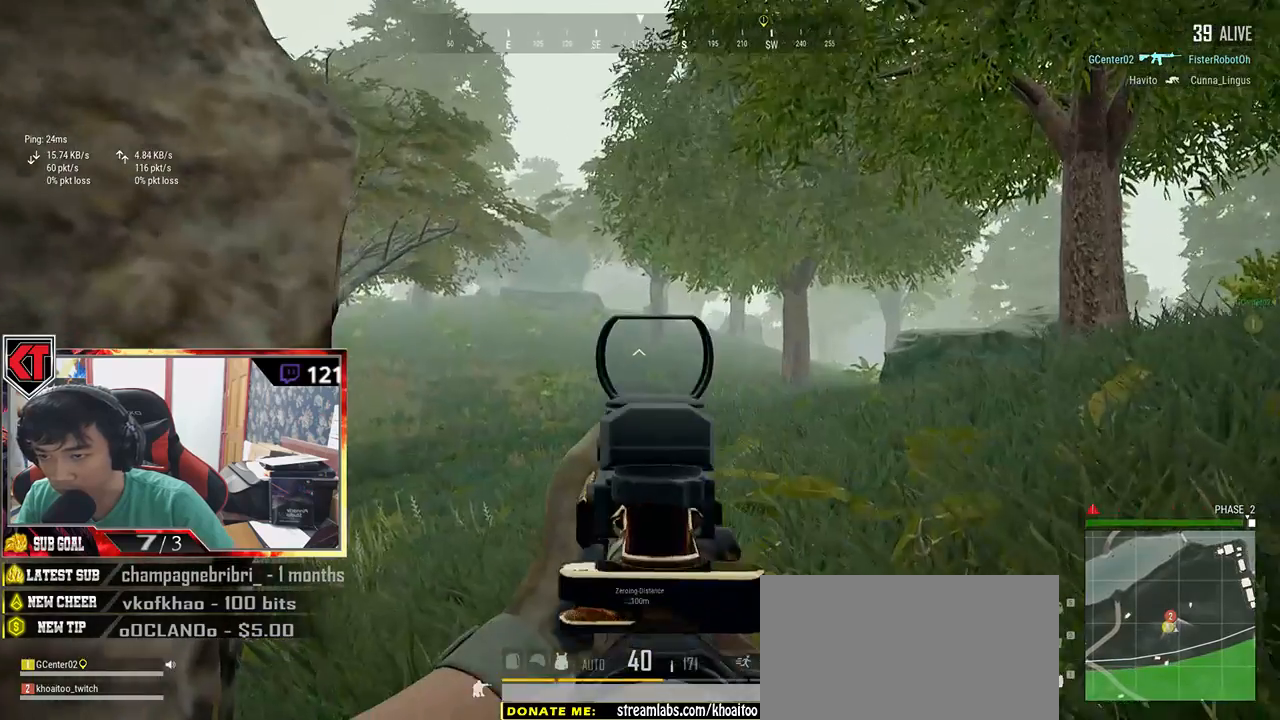
Gameplay with keyboard and mouse; each line is a JSON object with the keys and mouse buttons held at the frame after it. "events" lists presses ("down") and releases ("up") of "a", "c", "ctrl", "d", "e", "f", "q", "r", "s", "shift", "space", "tab", "v", "w", "x", "z", "mouse_left", "mouse_wheel", "mouse_right", "mouse_mb4" and "mouse_mb5" between this image and that frame as [ms after this image, input, new state], when the widget could be followed in between. "mouse_left", "mouse_wheel", "mouse_right", "mouse_mb4", "mouse_mb5" = the "left", "wheel", "right", "mb4", "mb5" buttons of the "mouse" list. No other keys are recorded. "wheel" means that the mouse wheel is clicked or scrolled. Mouse movement is not recorded.
{"keys": ["e"], "mouse": [], "events": [[184, "a", "down"], [400, "a", "up"], [400, "e", "down"]]}
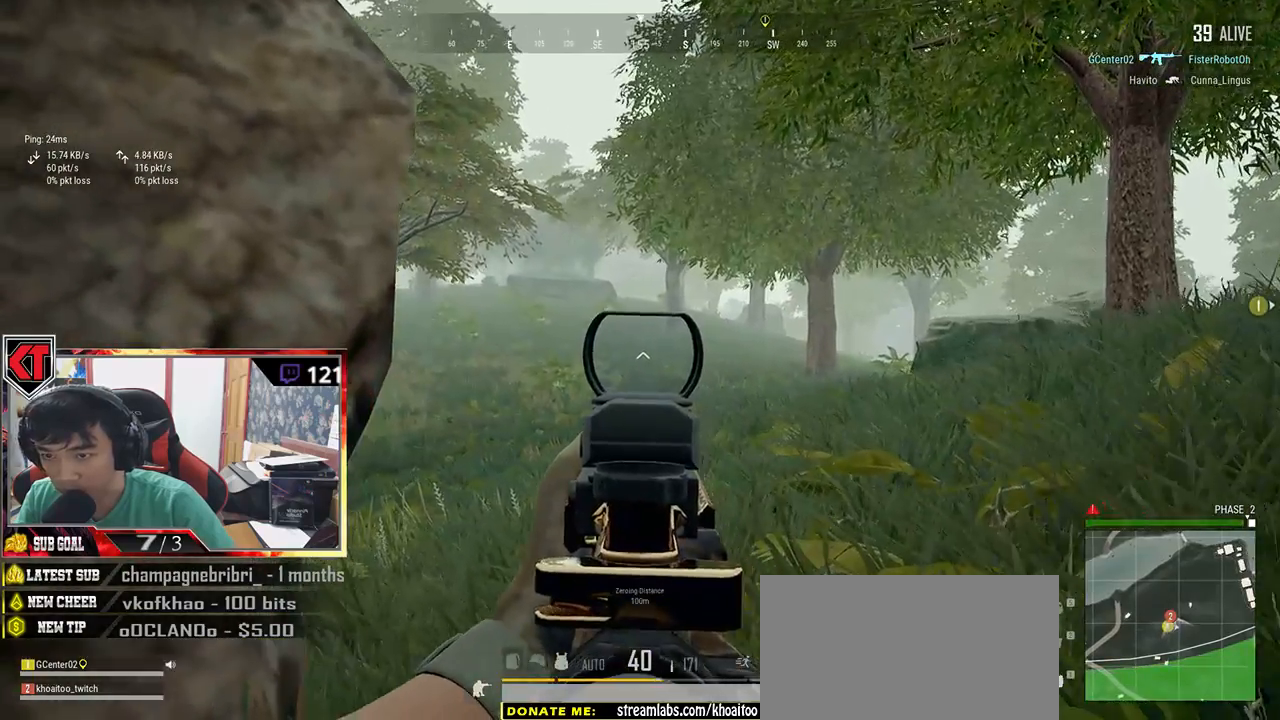
{"keys": ["d", "e"], "mouse": [], "events": [[267, "d", "down"]]}
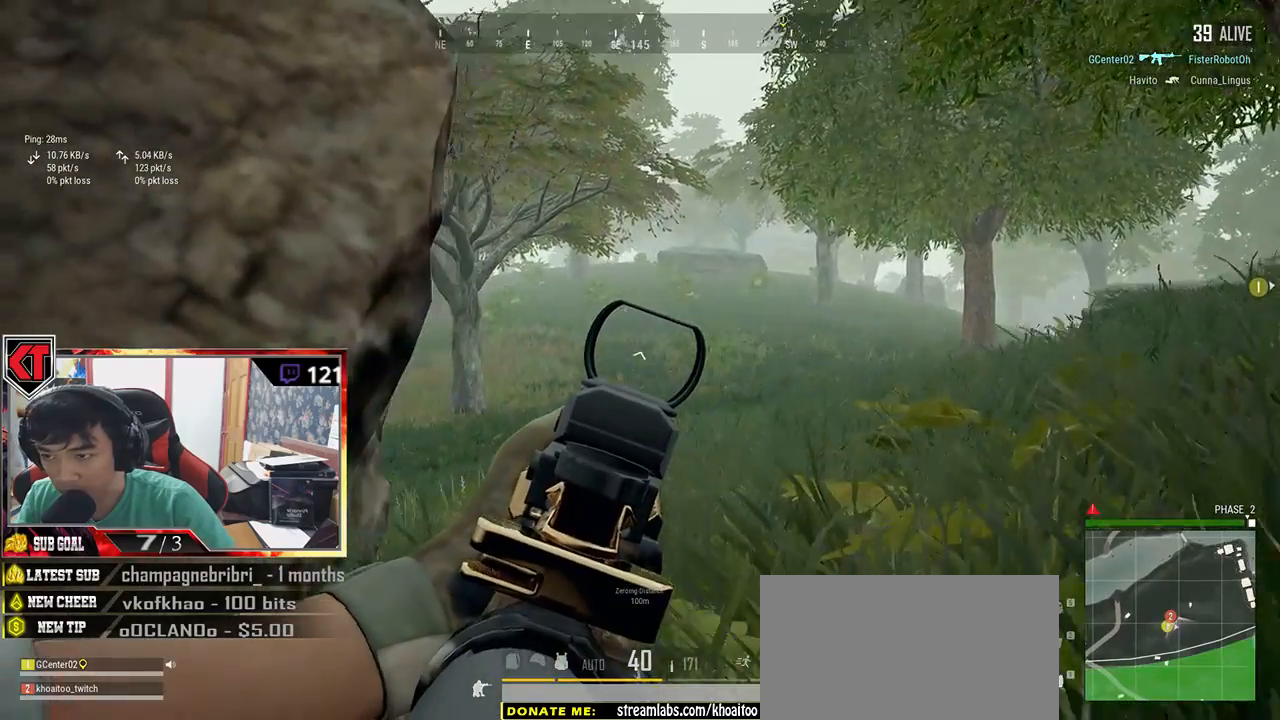
{"keys": ["d", "e"], "mouse": [], "events": []}
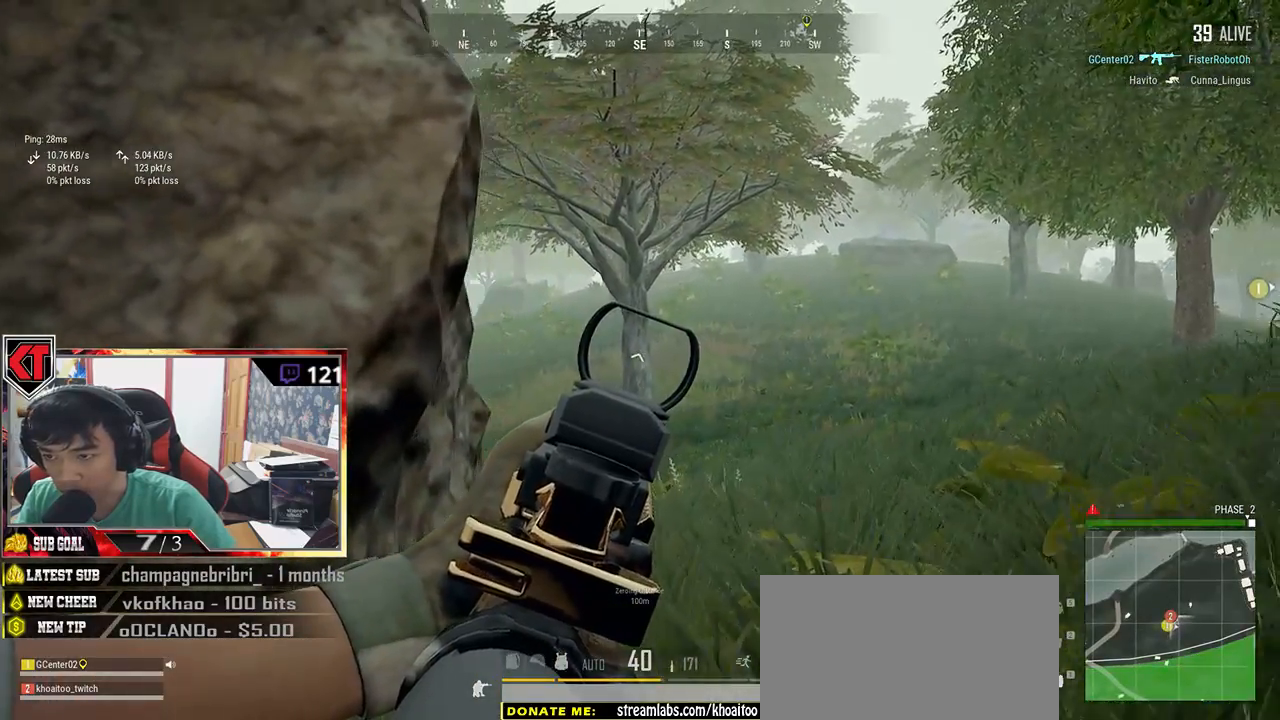
{"keys": ["a", "e"], "mouse": [], "events": [[267, "d", "up"], [484, "a", "down"]]}
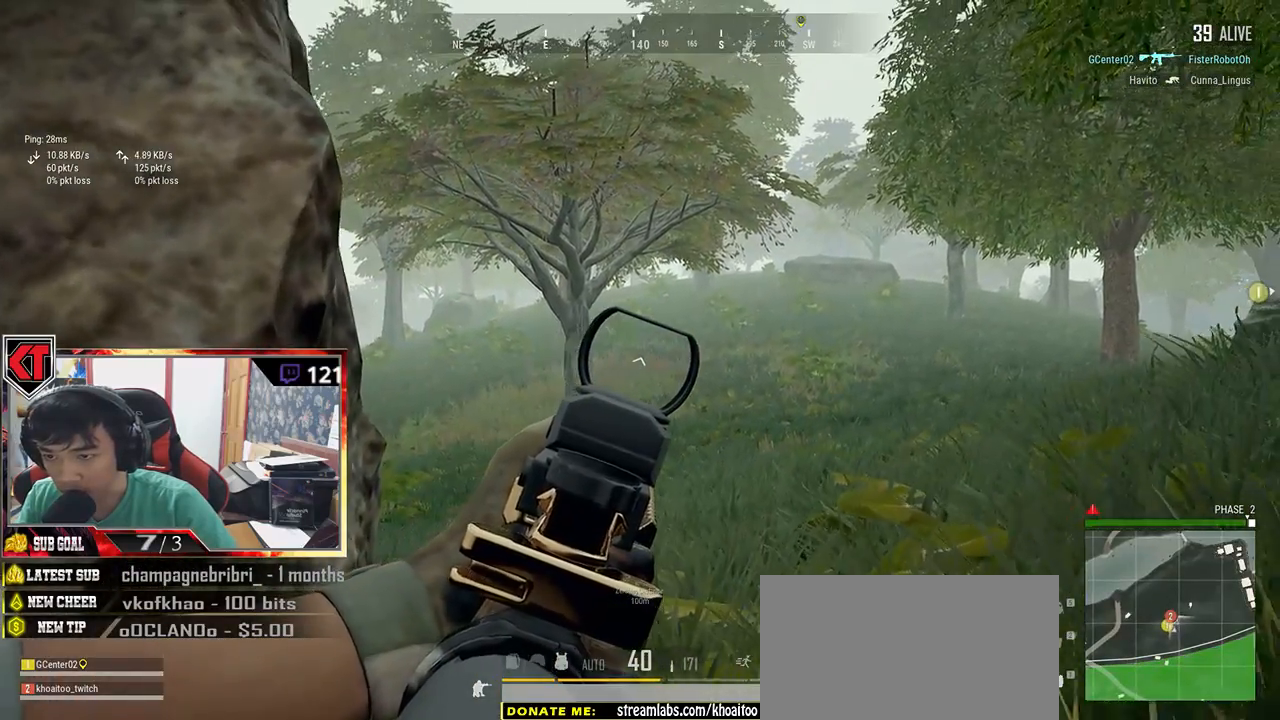
{"keys": ["a", "e"], "mouse": [], "events": []}
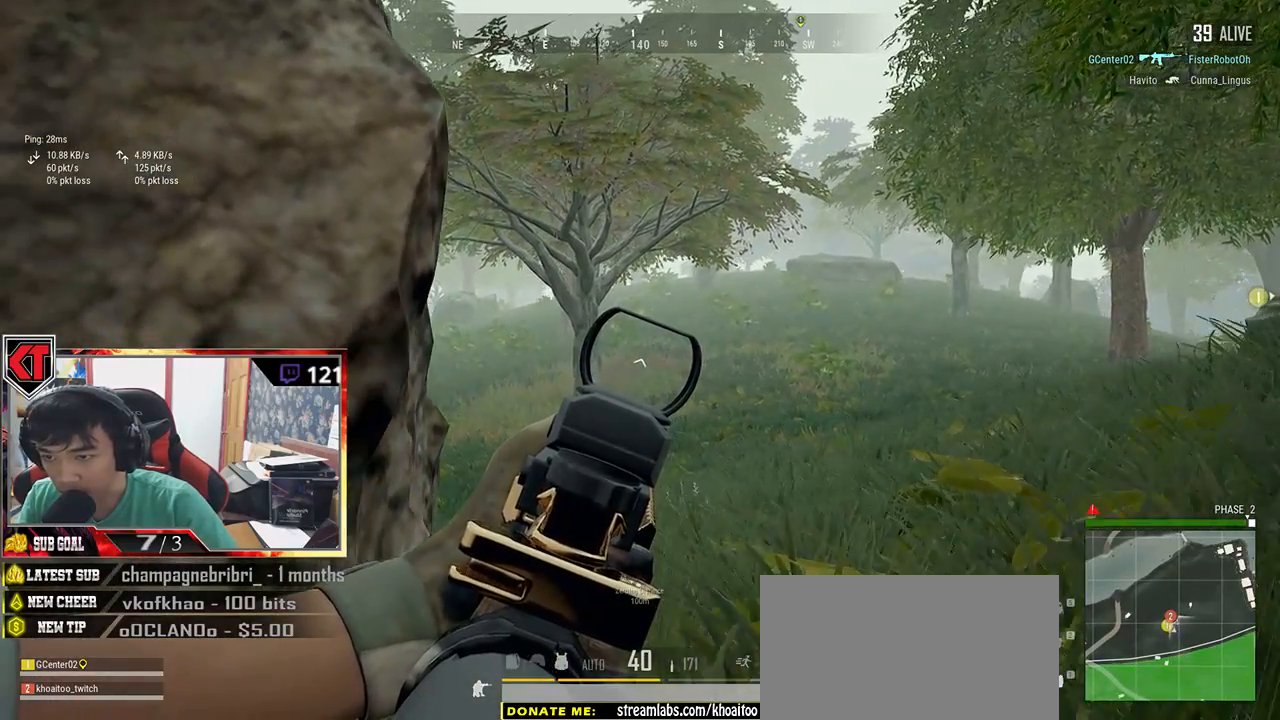
{"keys": ["e"], "mouse": [], "events": [[167, "a", "up"]]}
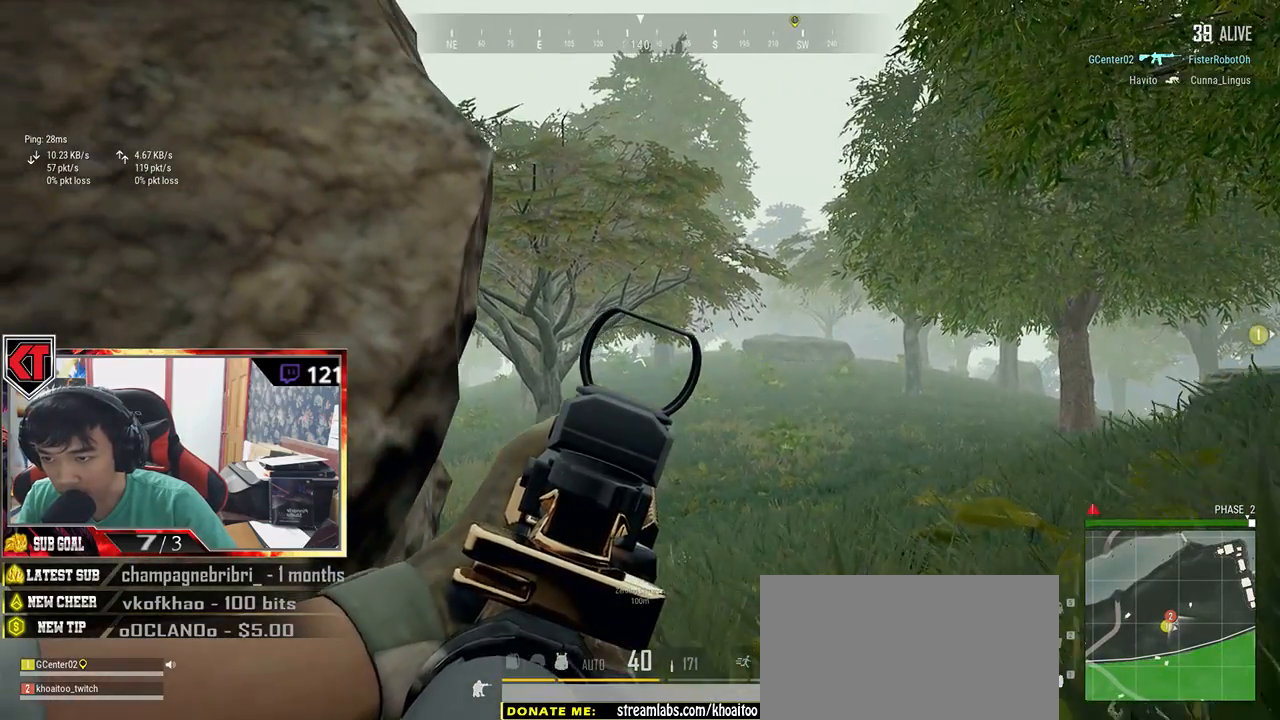
{"keys": ["e"], "mouse": ["left"], "events": [[50, "mouse_left", "down"], [167, "mouse_left", "up"], [234, "mouse_left", "down"], [334, "mouse_left", "up"], [400, "mouse_left", "down"], [467, "mouse_left", "up"], [500, "mouse_left", "down"]]}
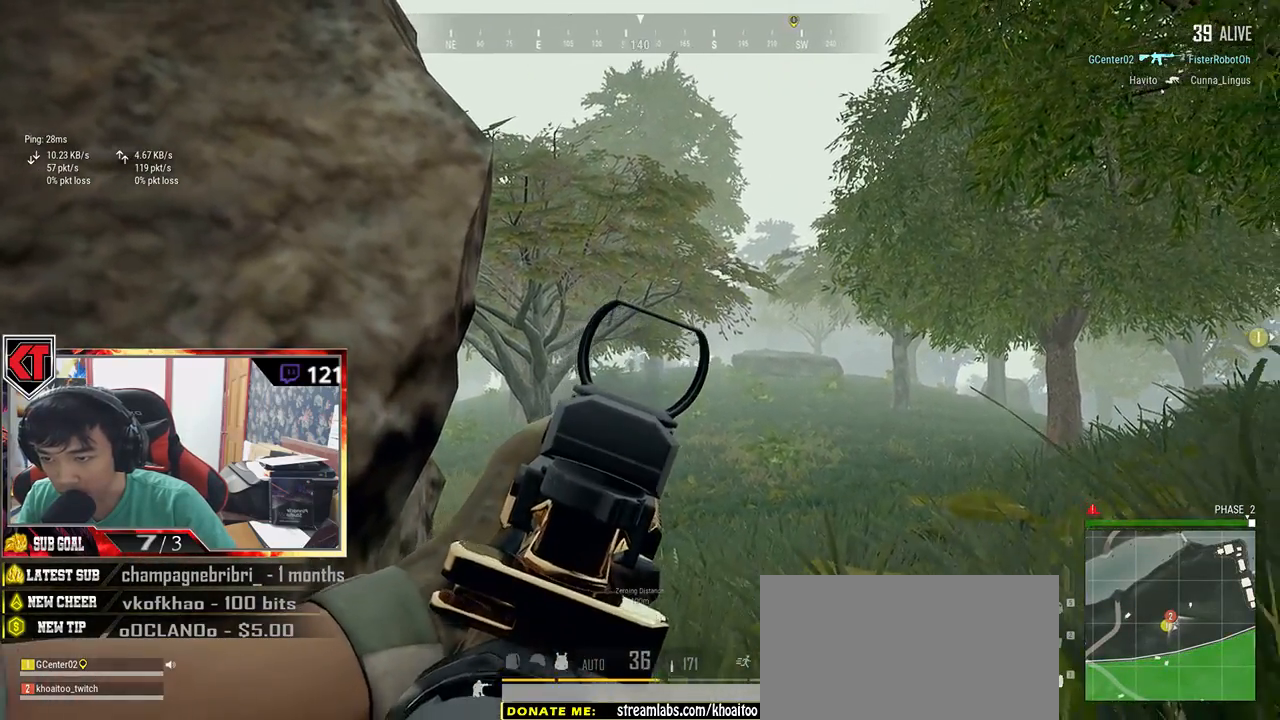
{"keys": ["e"], "mouse": ["left"], "events": [[117, "mouse_left", "up"], [167, "mouse_left", "down"], [250, "mouse_left", "up"], [300, "mouse_left", "down"], [350, "mouse_left", "up"], [434, "mouse_left", "down"]]}
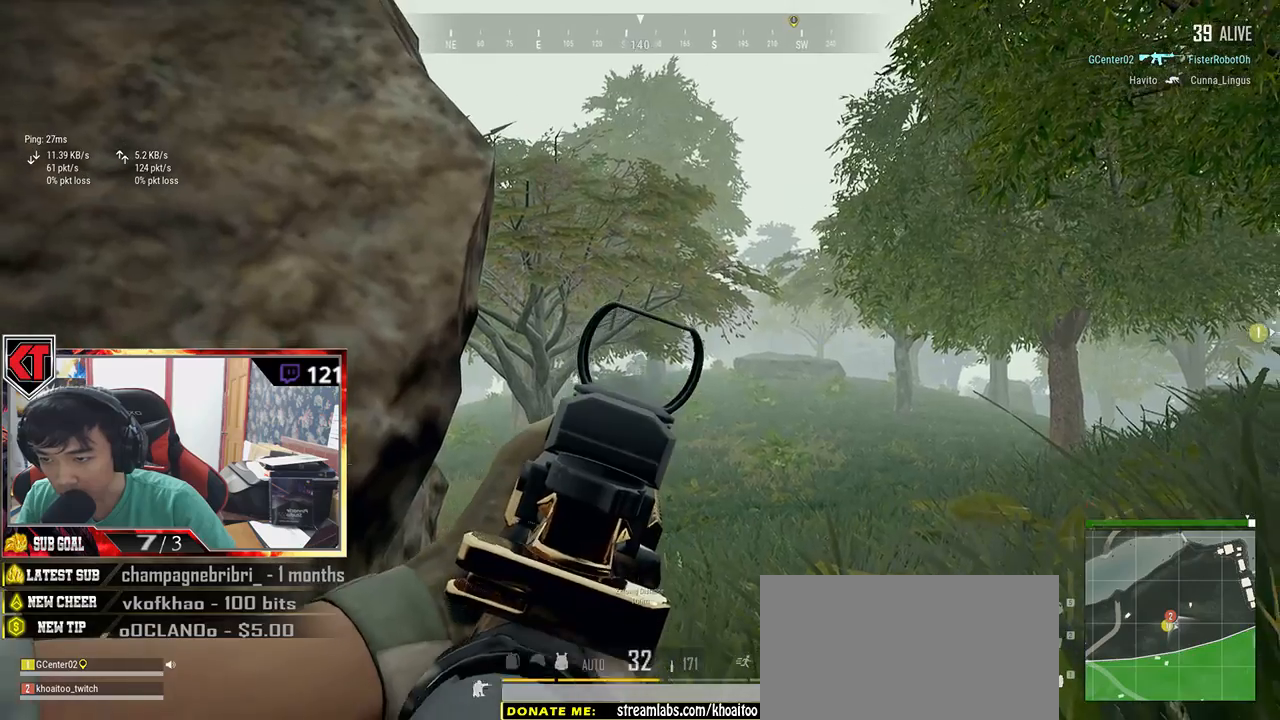
{"keys": ["a", "e"], "mouse": [], "events": [[17, "mouse_left", "up"], [50, "mouse_left", "down"], [134, "mouse_left", "up"], [200, "mouse_left", "down"], [267, "mouse_left", "up"], [300, "a", "down"]]}
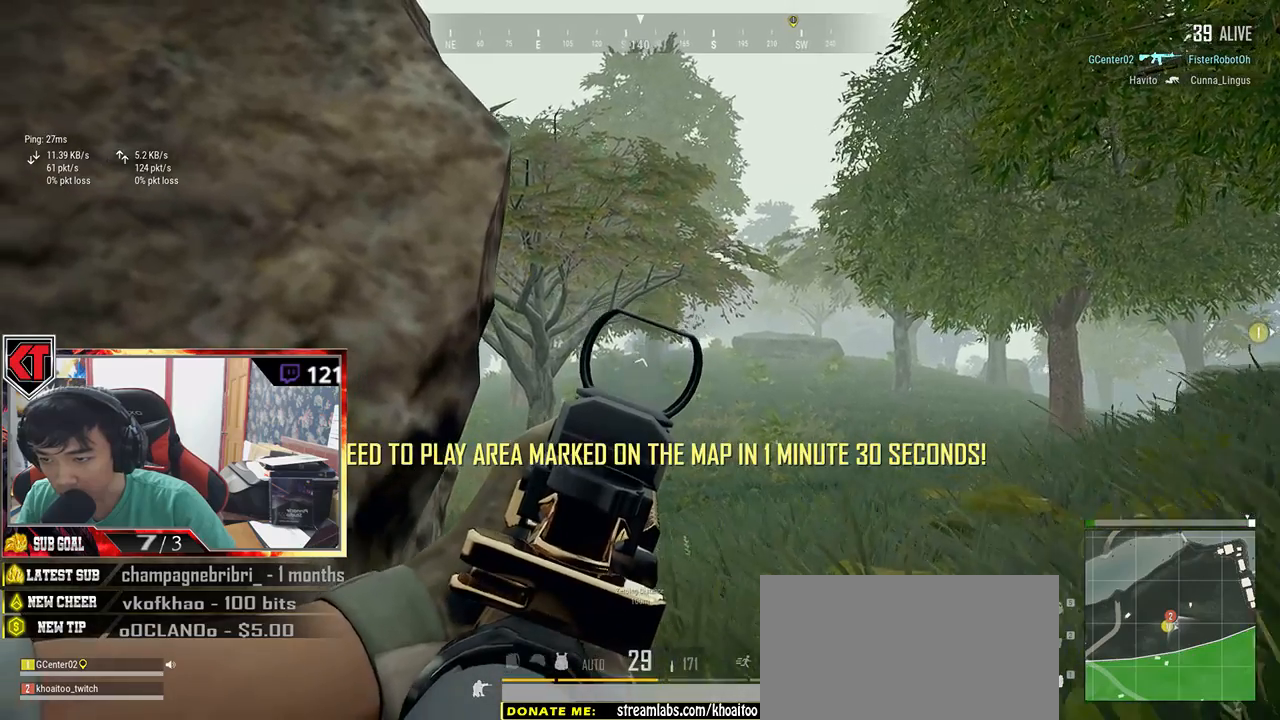
{"keys": ["e"], "mouse": [], "events": [[50, "a", "up"], [400, "mouse_left", "down"], [450, "mouse_left", "up"]]}
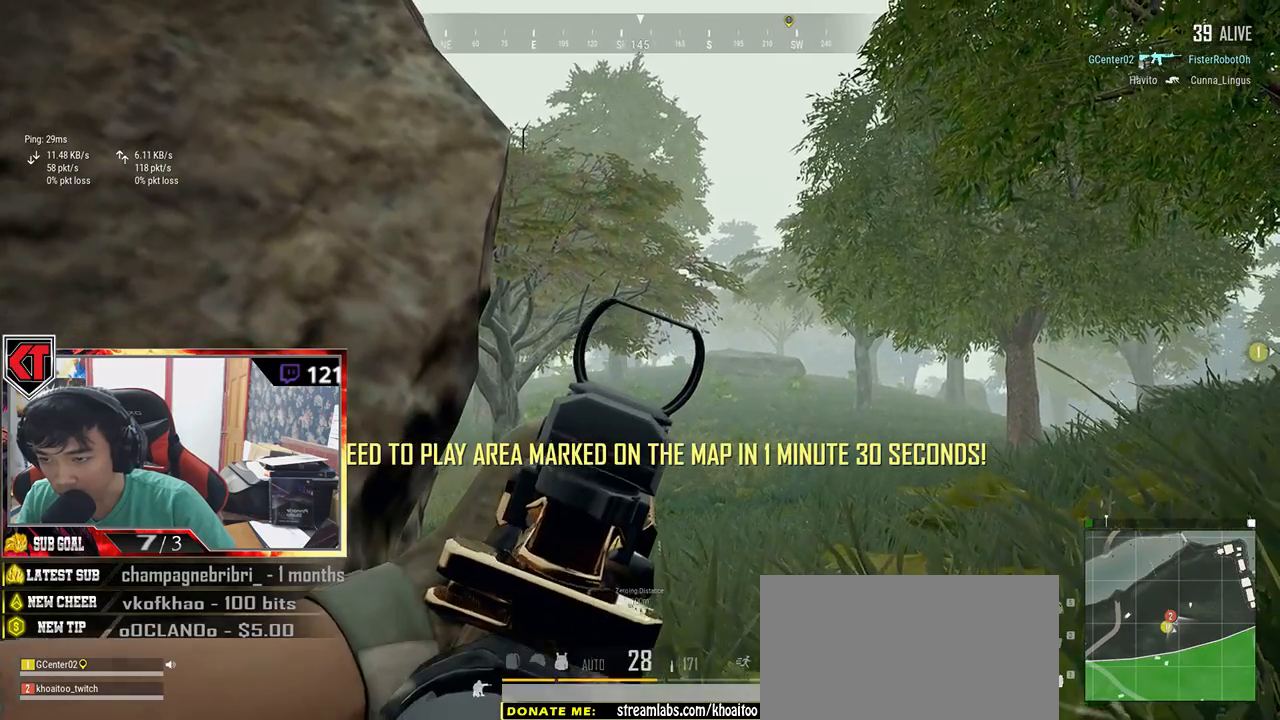
{"keys": ["e"], "mouse": [], "events": [[17, "mouse_left", "down"], [100, "mouse_left", "up"], [150, "mouse_left", "down"], [250, "mouse_left", "up"], [367, "mouse_left", "down"], [434, "mouse_left", "up"]]}
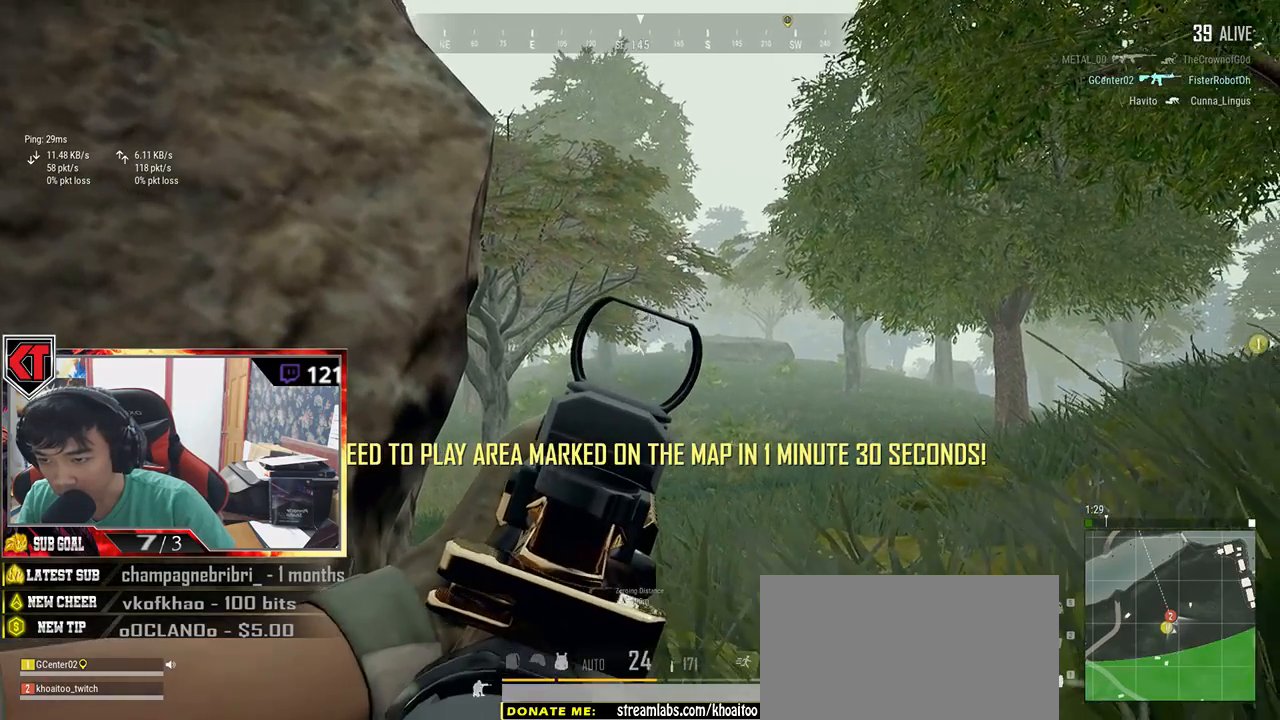
{"keys": ["e"], "mouse": ["left"], "events": [[50, "mouse_left", "down"], [84, "mouse_left", "up"], [150, "mouse_left", "down"], [250, "mouse_left", "up"], [350, "mouse_left", "down"], [367, "mouse_left", "up"], [450, "mouse_left", "down"]]}
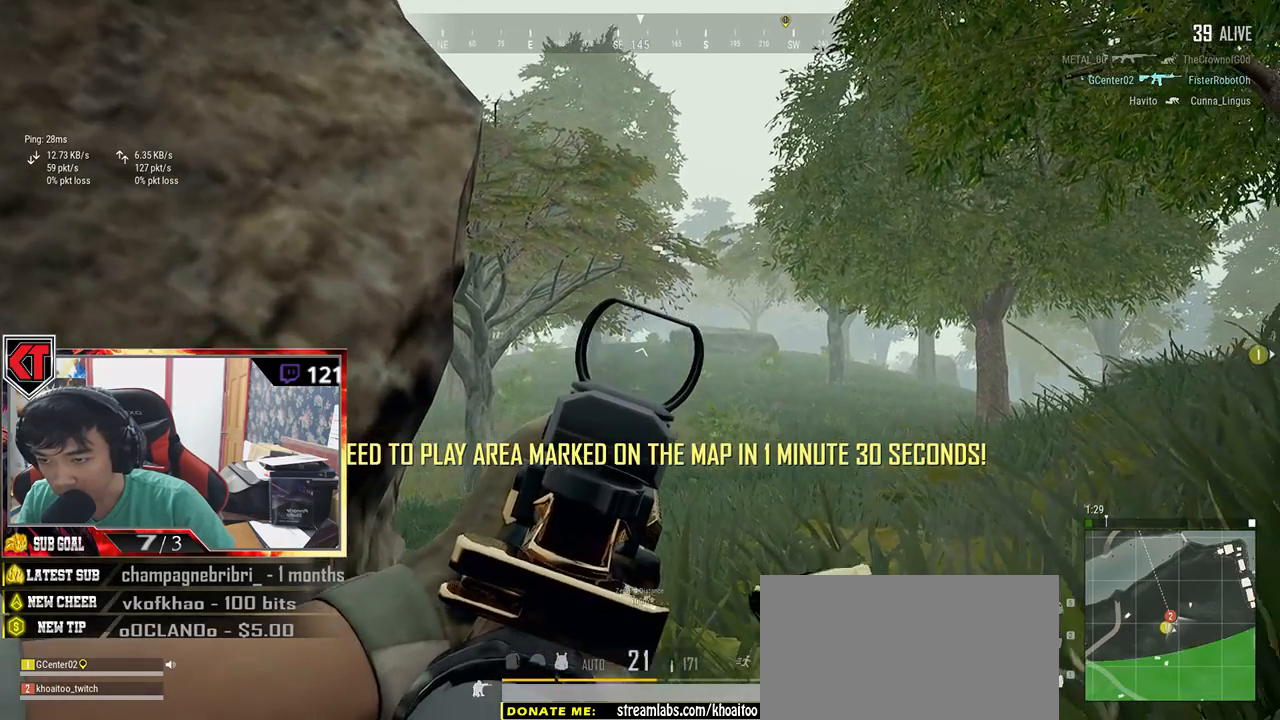
{"keys": ["a", "e"], "mouse": ["left"], "events": [[17, "mouse_left", "up"], [67, "mouse_left", "down"], [150, "mouse_left", "up"], [267, "mouse_left", "down"], [417, "mouse_left", "up"], [500, "a", "down"], [500, "mouse_left", "down"]]}
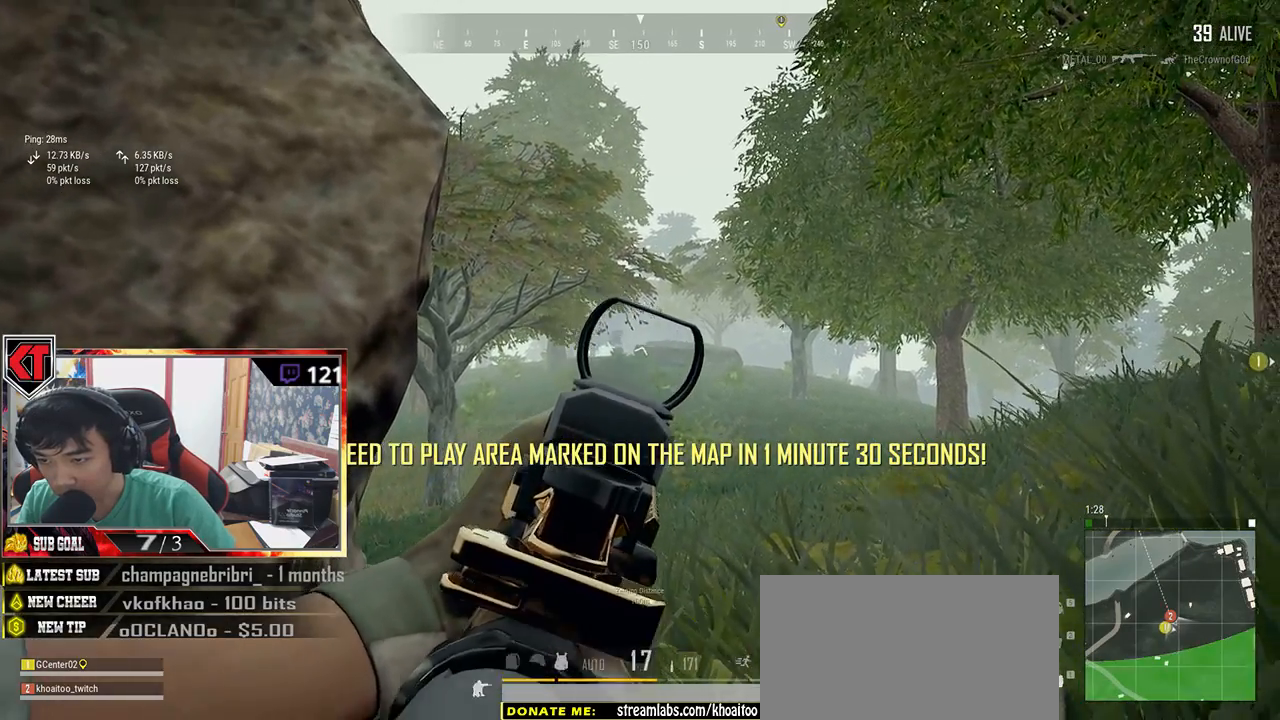
{"keys": ["a"], "mouse": [], "events": [[67, "mouse_left", "up"], [167, "e", "up"]]}
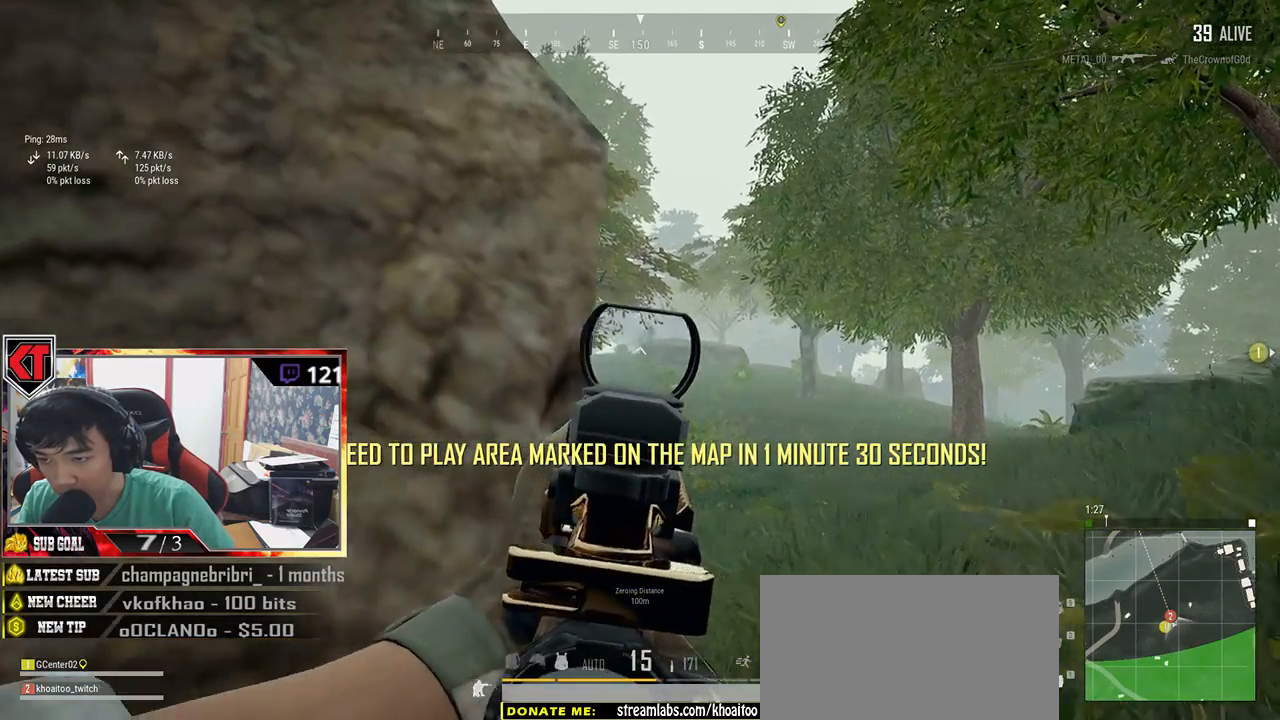
{"keys": ["a", "s"], "mouse": ["right"], "events": [[450, "mouse_right", "down"], [500, "s", "down"]]}
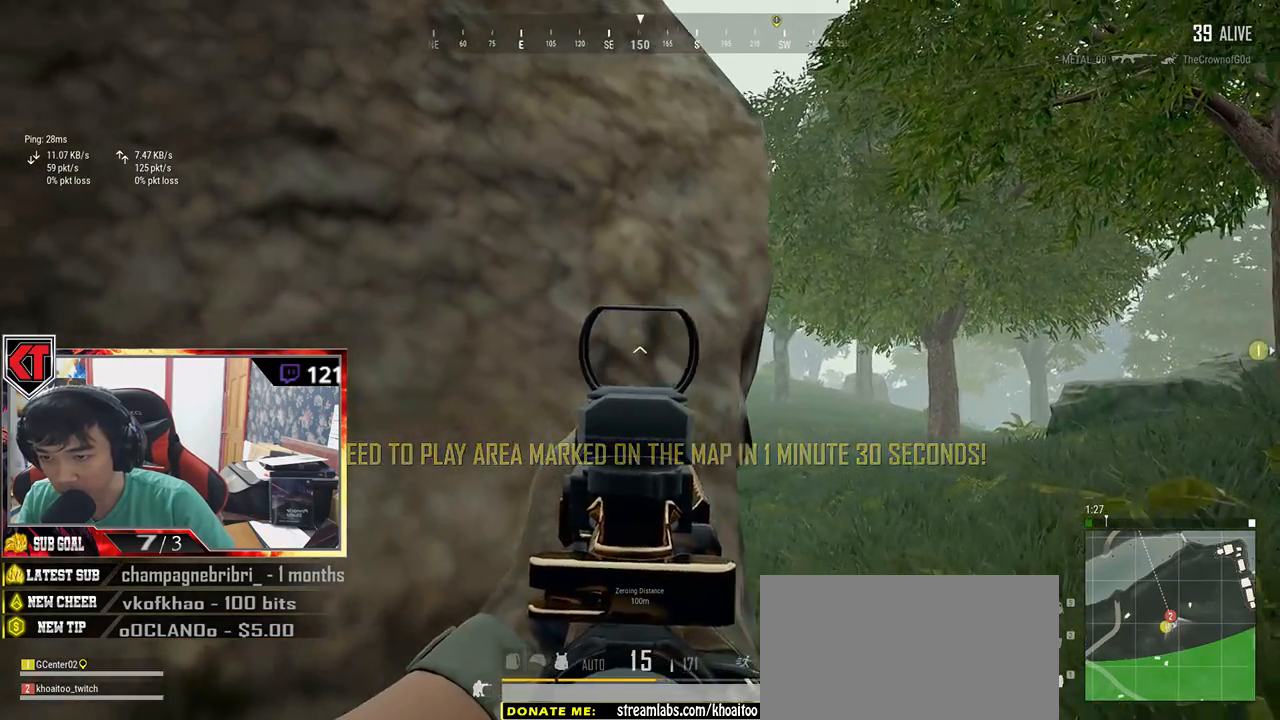
{"keys": ["a"], "mouse": [], "events": [[17, "mouse_right", "up"], [217, "s", "up"]]}
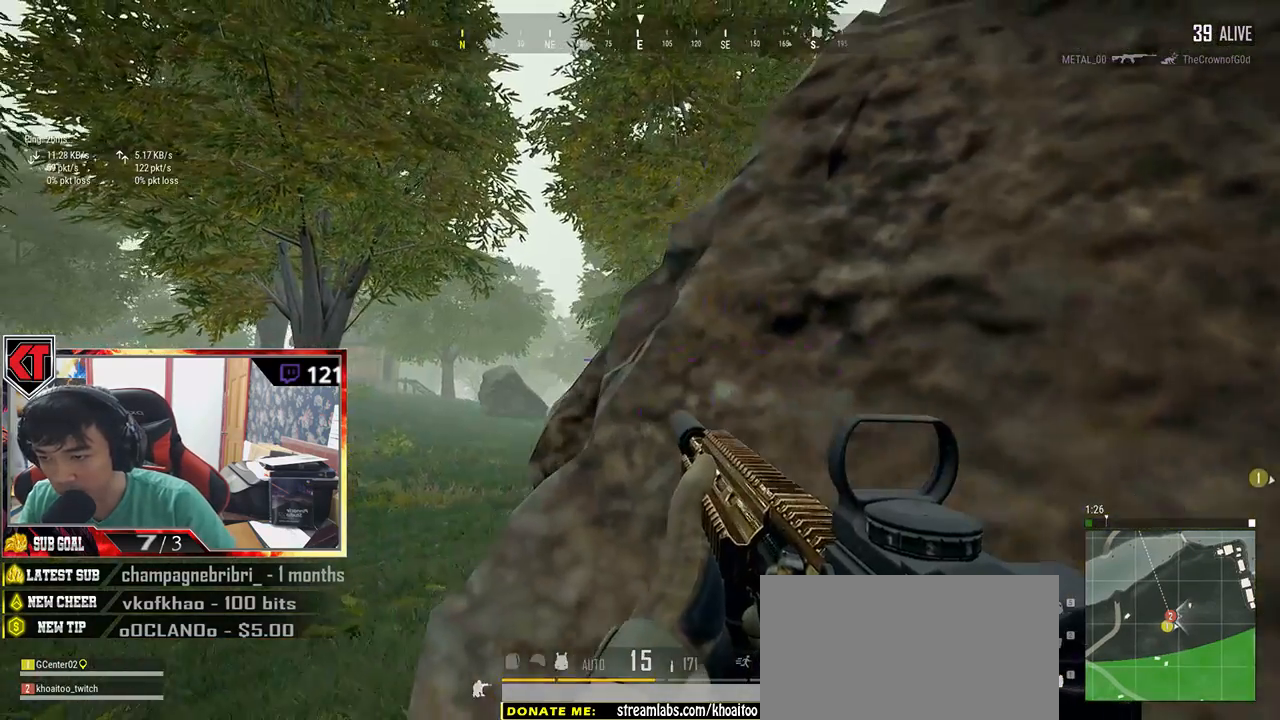
{"keys": ["a"], "mouse": [], "events": []}
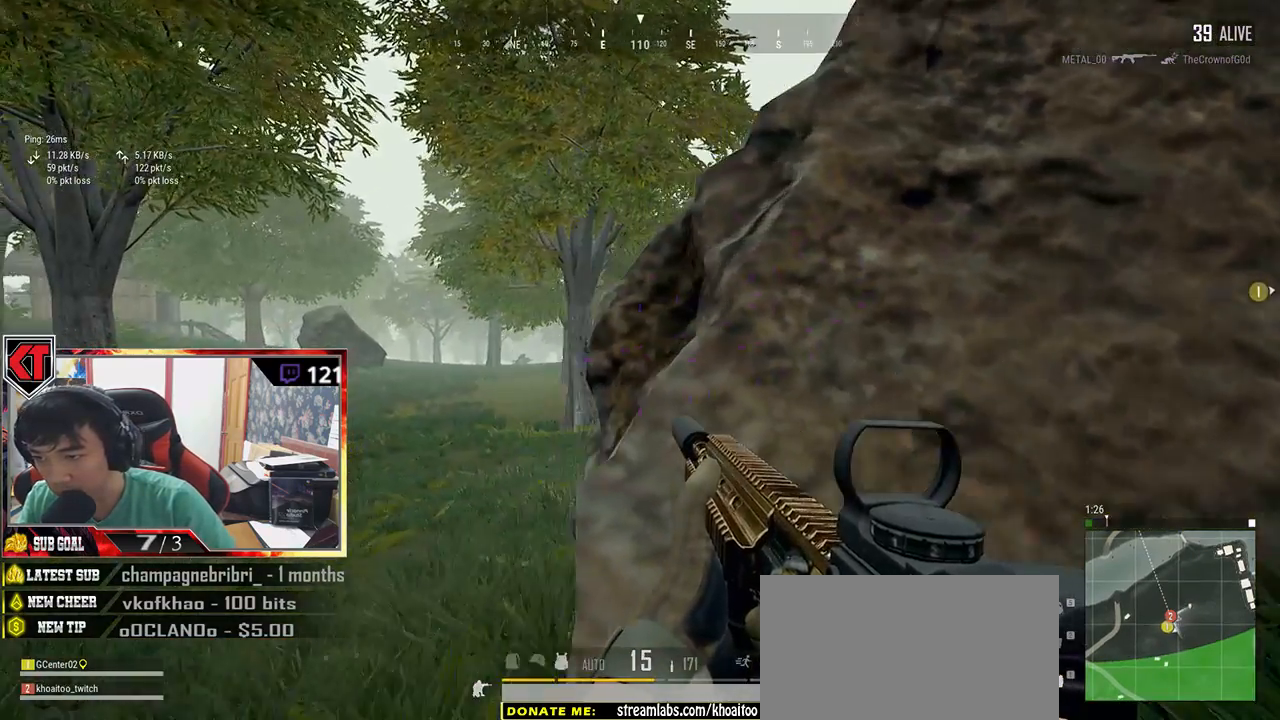
{"keys": ["q"], "mouse": [], "events": [[184, "mouse_right", "down"], [217, "mouse_right", "up"], [267, "a", "up"], [350, "q", "down"]]}
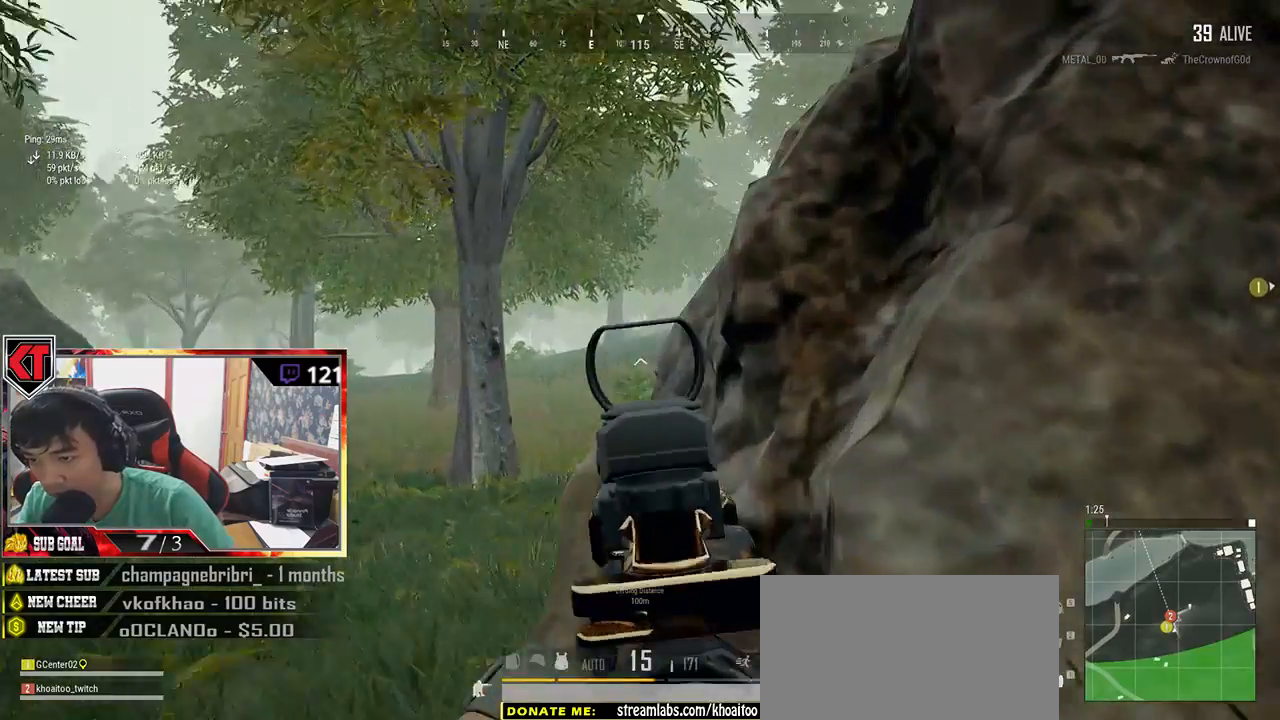
{"keys": ["a", "q"], "mouse": [], "events": [[100, "a", "down"]]}
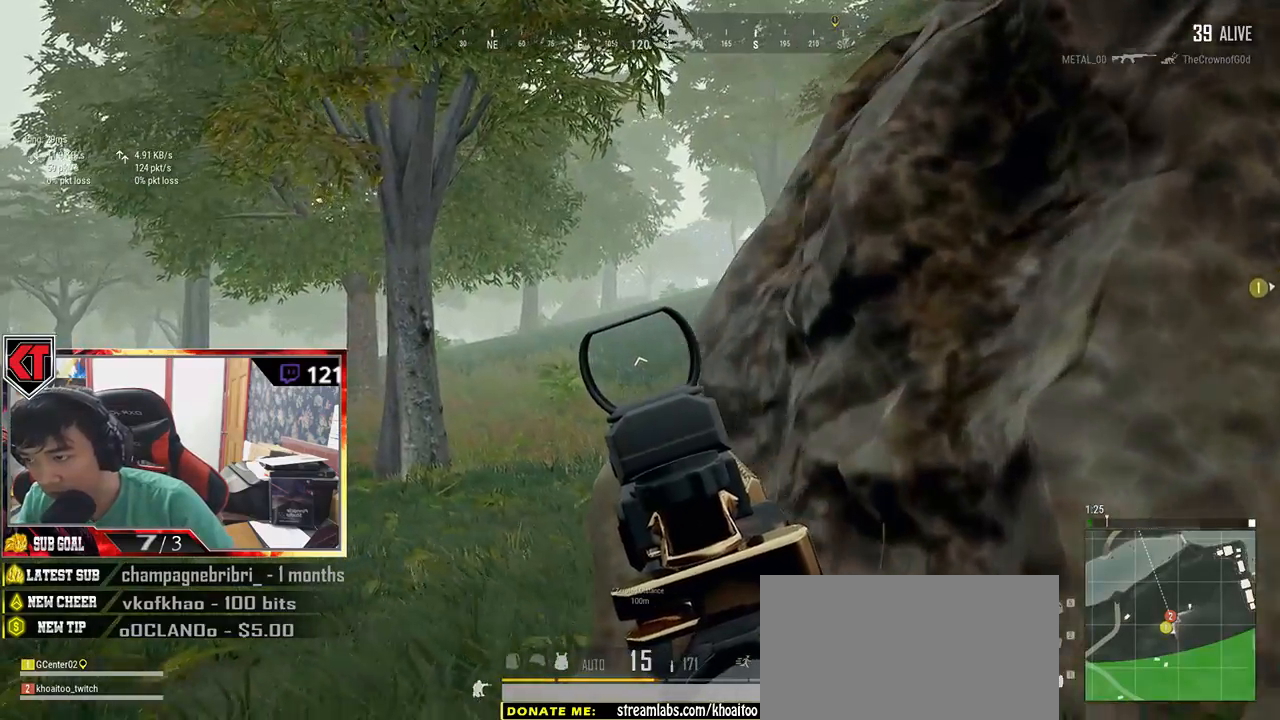
{"keys": ["a", "q"], "mouse": [], "events": []}
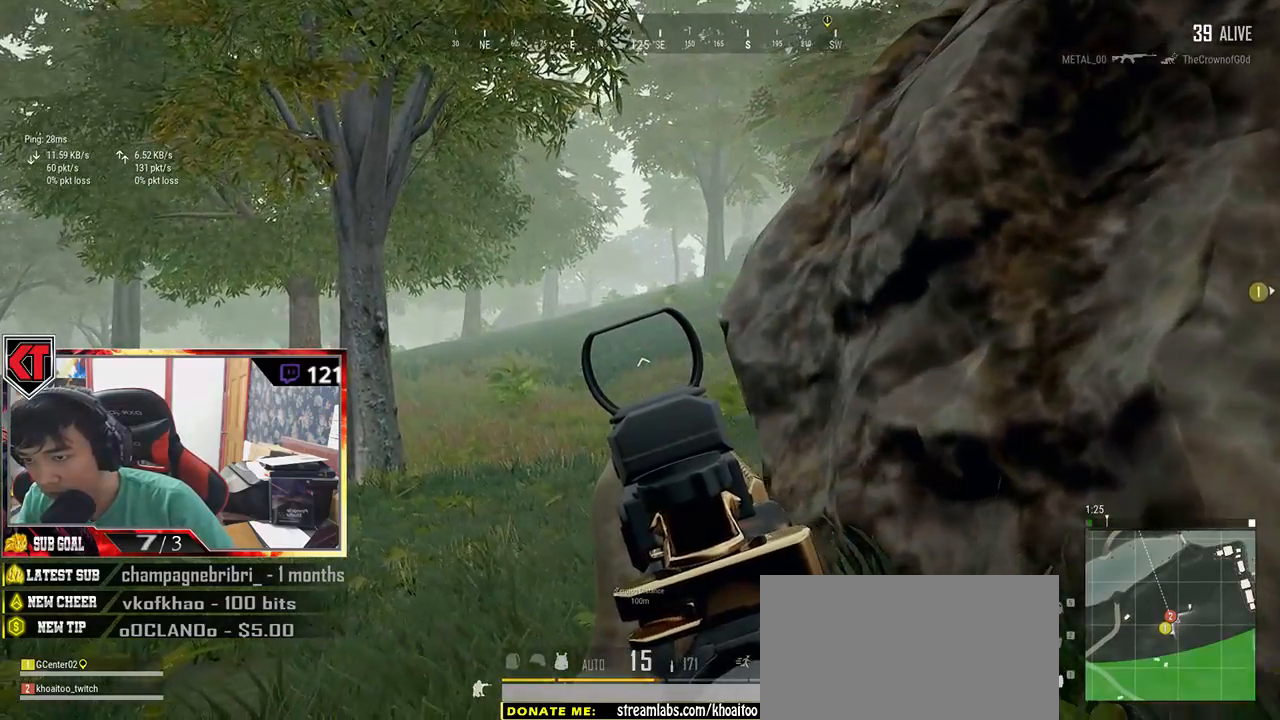
{"keys": [], "mouse": [], "events": [[300, "r", "down"], [350, "a", "up"], [350, "q", "up"], [417, "r", "up"]]}
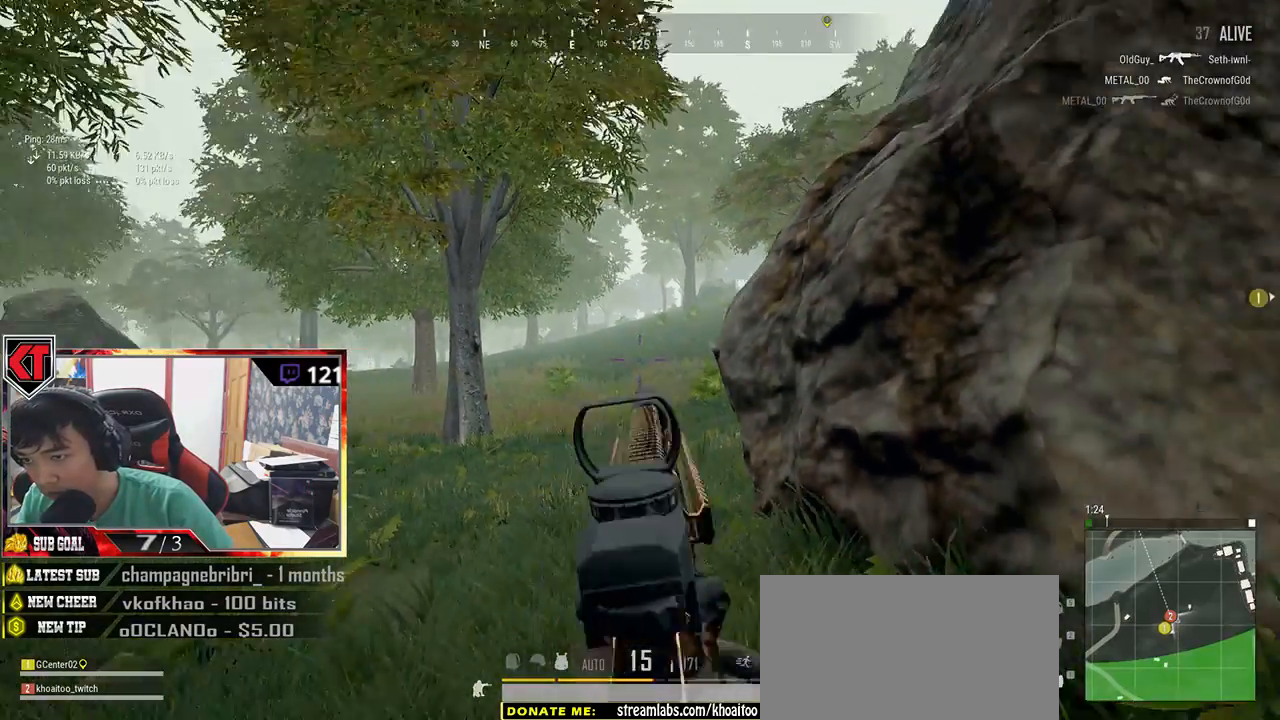
{"keys": ["d", "w"], "mouse": [], "events": [[50, "d", "down"], [250, "w", "down"]]}
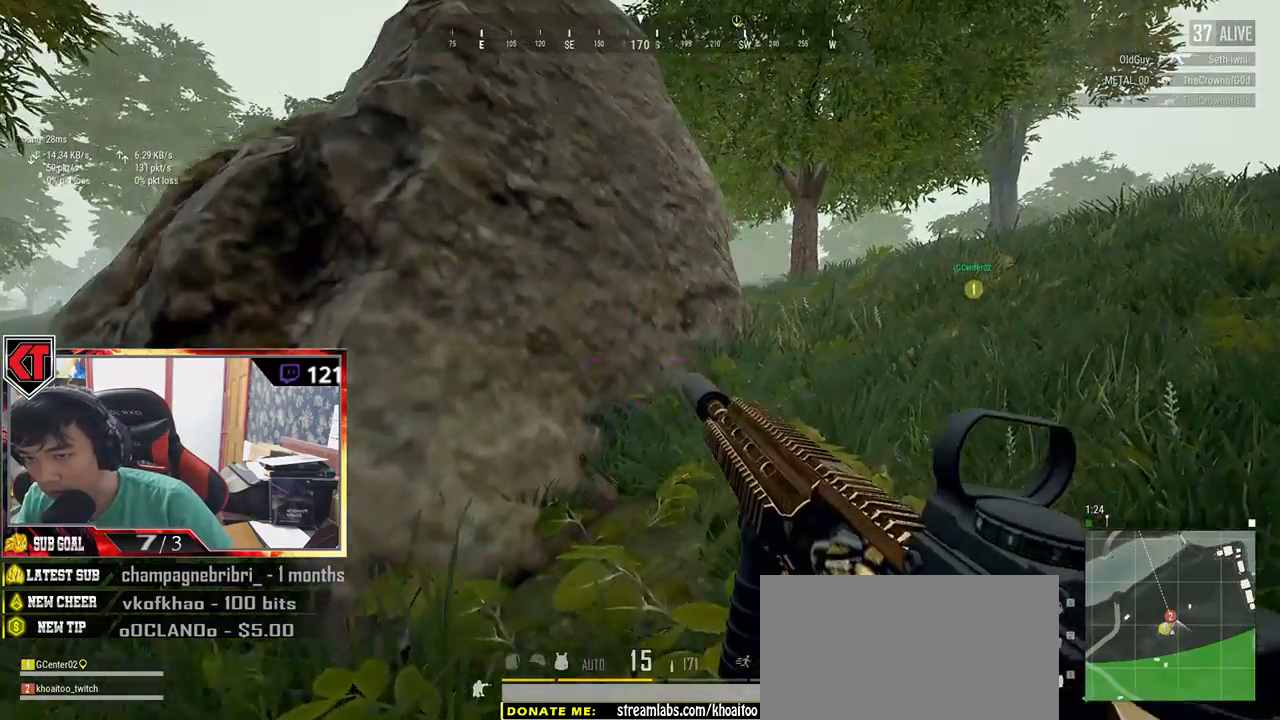
{"keys": ["w"], "mouse": [], "events": [[417, "d", "up"]]}
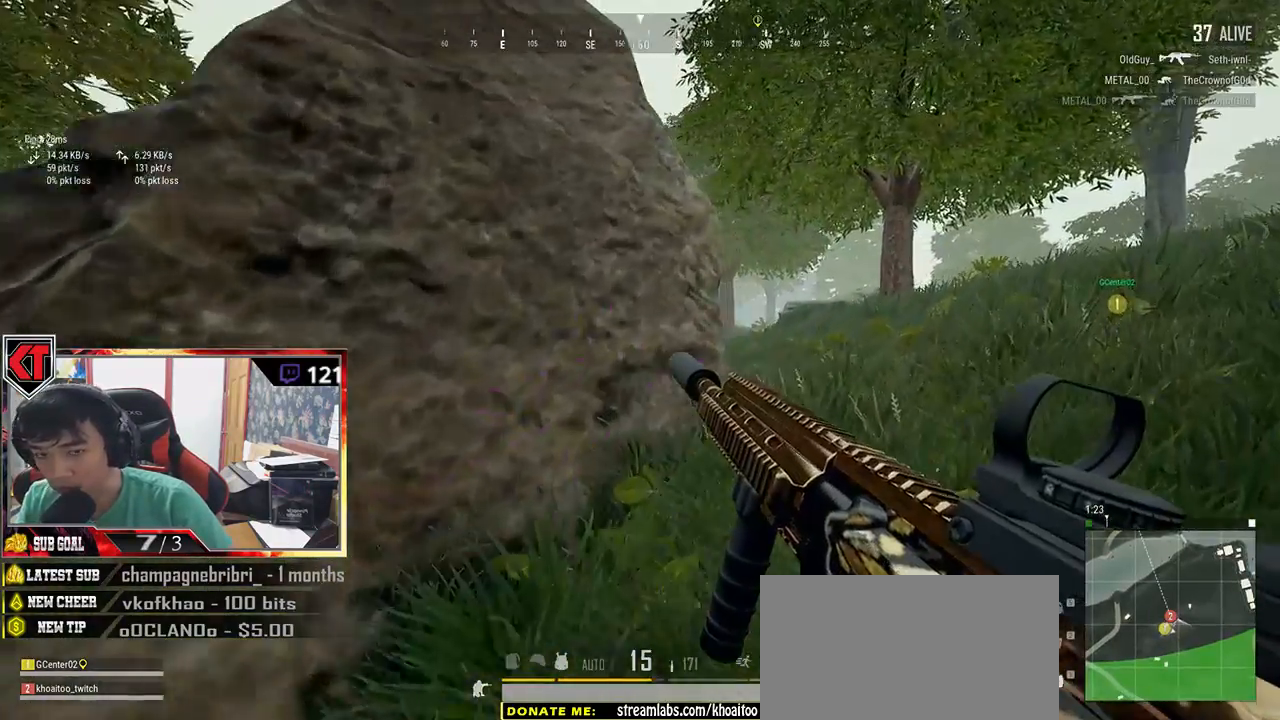
{"keys": ["d"], "mouse": [], "events": [[200, "d", "down"], [200, "w", "up"]]}
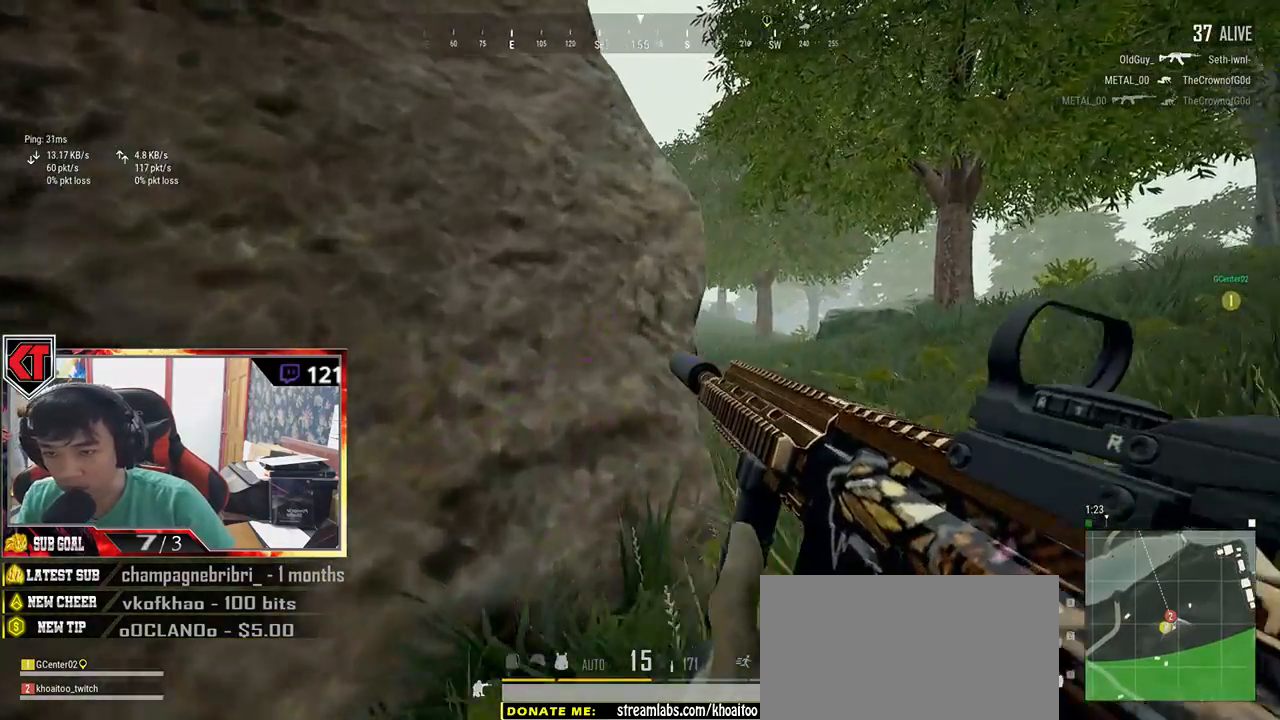
{"keys": [], "mouse": ["right"], "events": [[134, "w", "down"], [200, "d", "up"], [250, "a", "down"], [500, "a", "up"], [500, "mouse_right", "down"], [500, "w", "up"]]}
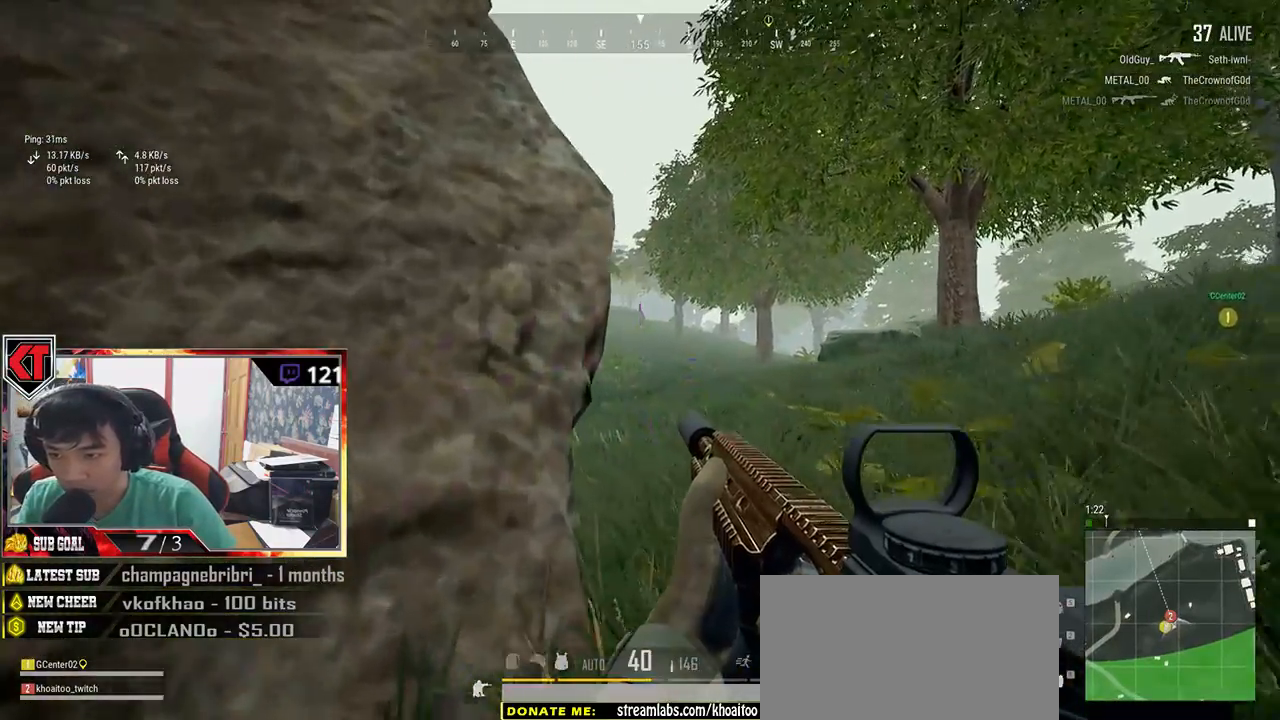
{"keys": ["d", "e"], "mouse": [], "events": [[17, "e", "down"], [84, "d", "down"], [84, "mouse_right", "up"]]}
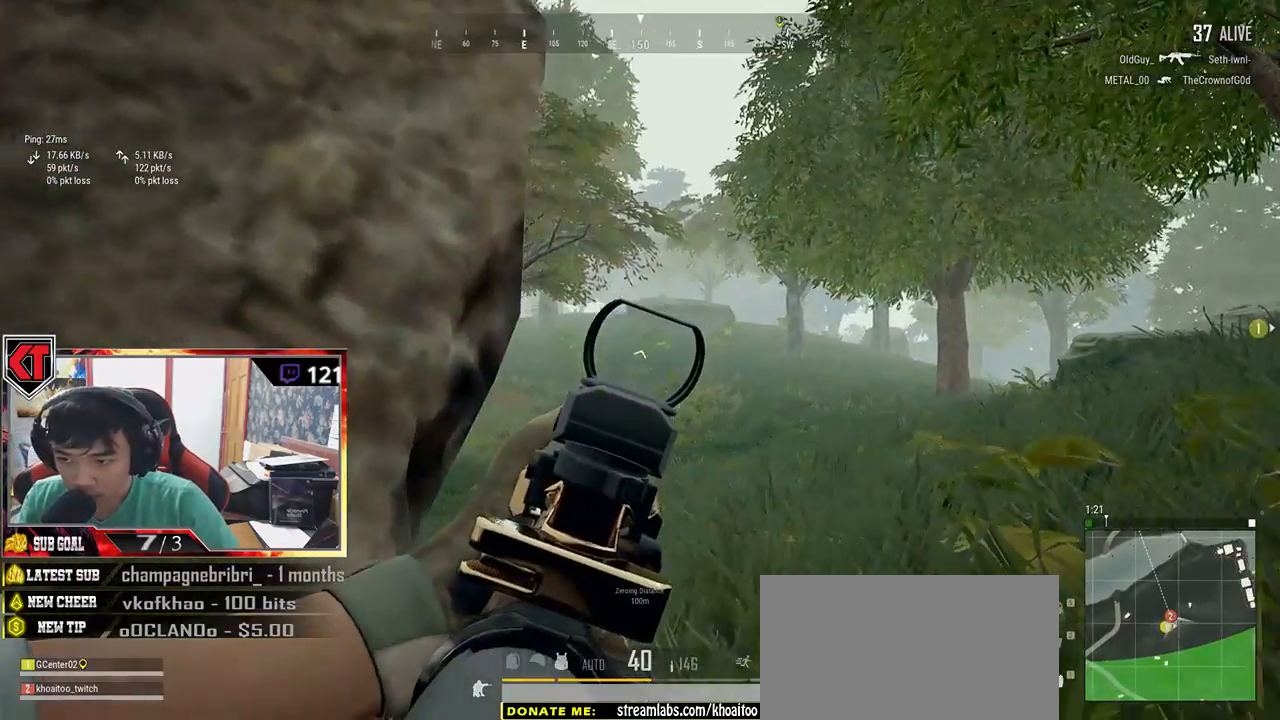
{"keys": ["d", "e"], "mouse": [], "events": [[150, "d", "up"], [217, "a", "down"], [450, "a", "up"], [484, "d", "down"]]}
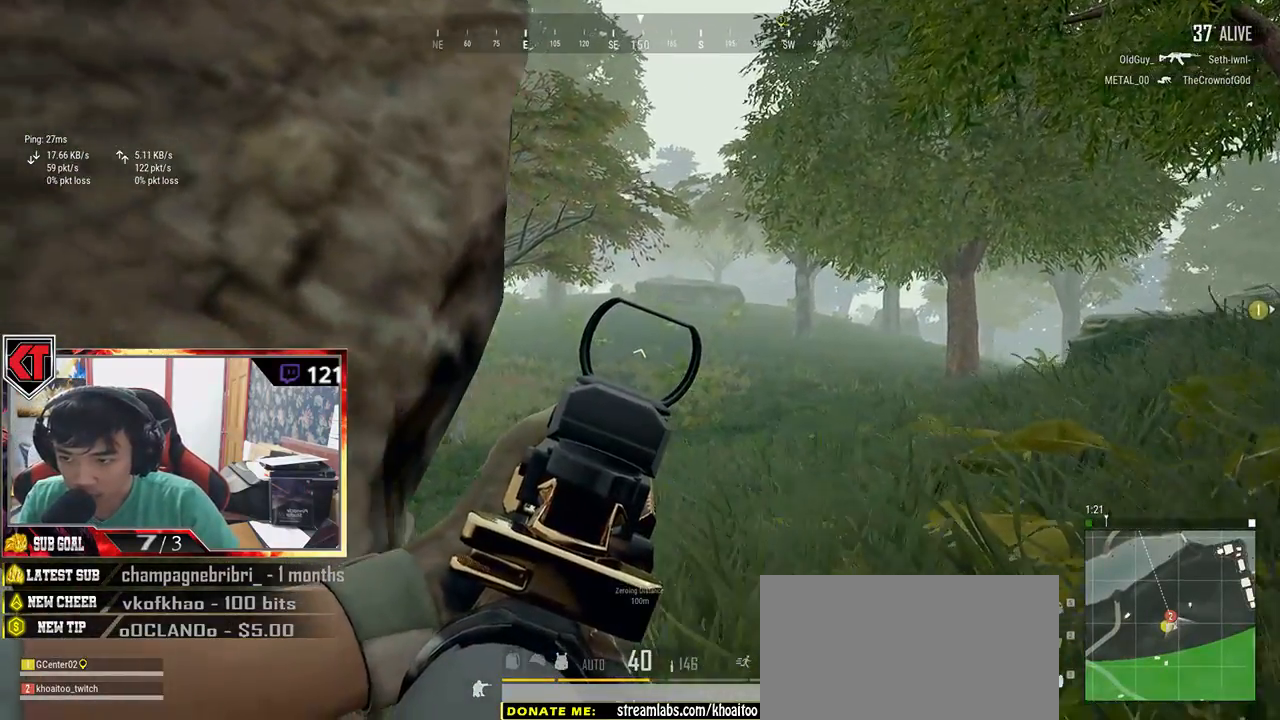
{"keys": ["d", "e"], "mouse": [], "events": []}
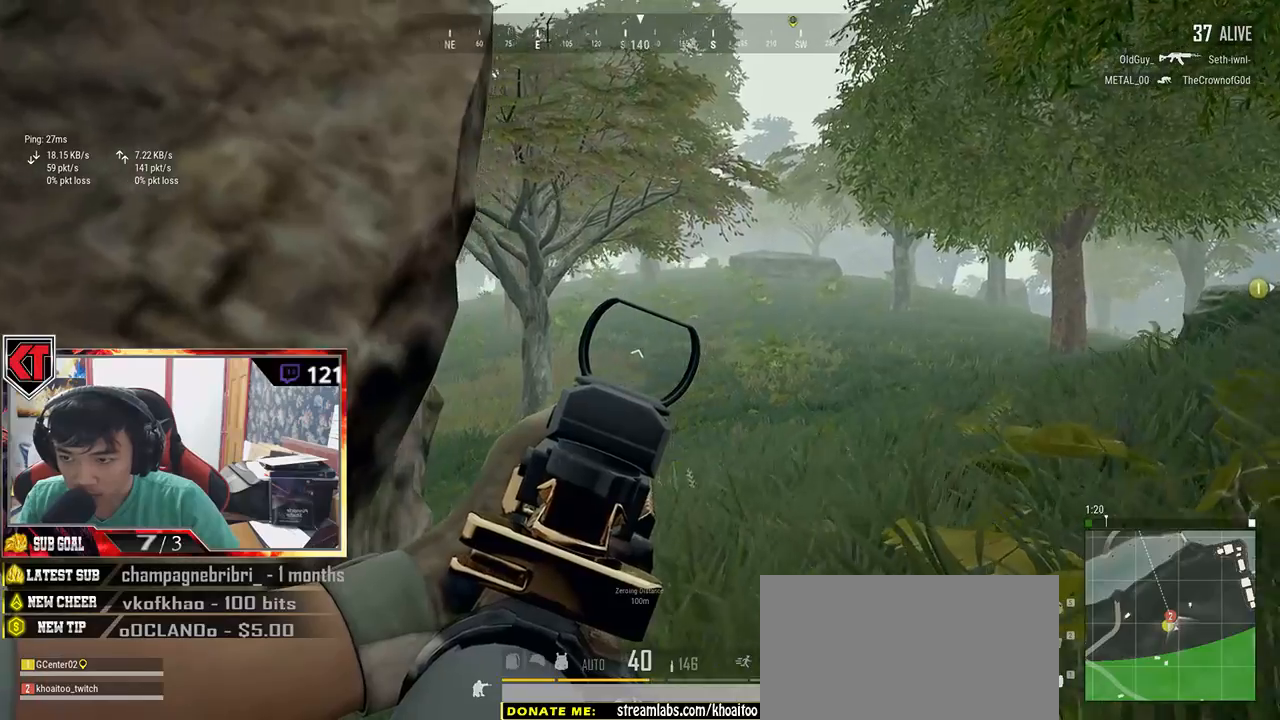
{"keys": ["e"], "mouse": [], "events": [[300, "a", "down"], [334, "d", "up"], [417, "a", "up"]]}